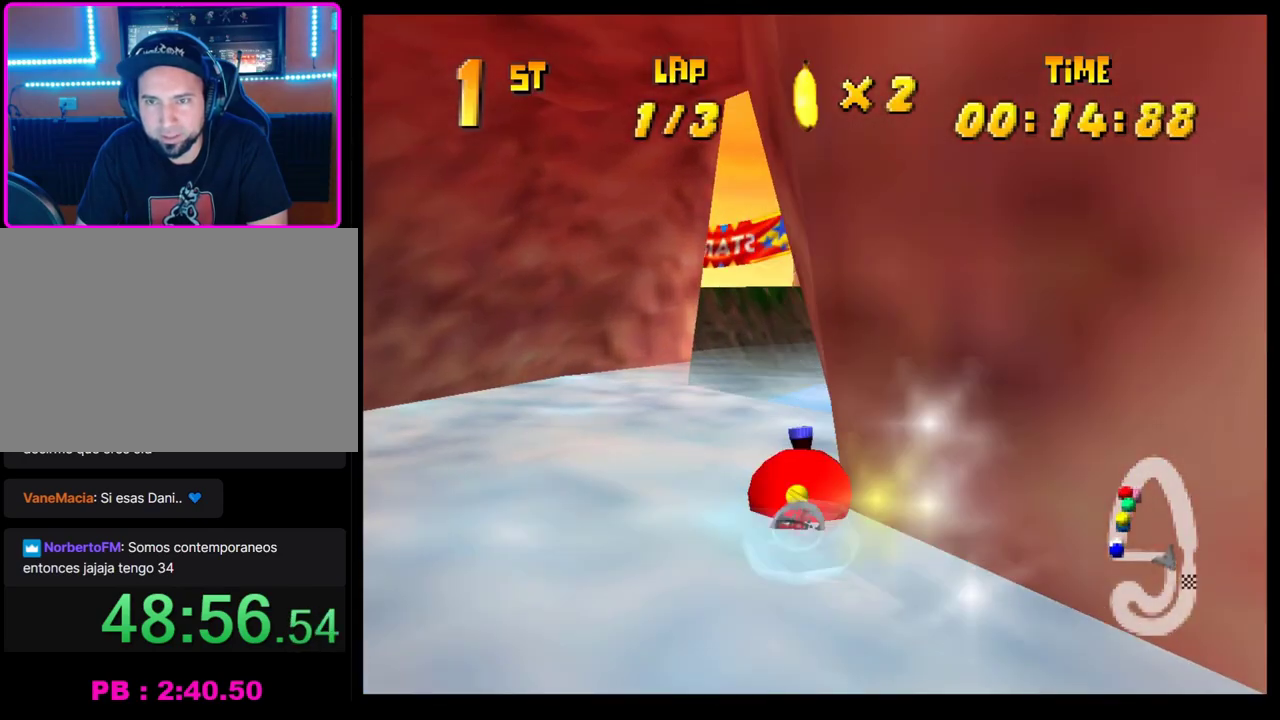
Gameplay with a controller (PlayStation layout); each line is a JSON object with the inputs held at the frame after it. "events" lists button and stick changes between this image and that frame as [ms after this image, input, new state], when the widget could be followed in between. Not read: R3 right_stick.
{"buttons": ["CROSS"], "left_stick": "center", "events": [[300, "left_stick", "center"], [450, "R1", "up"]]}
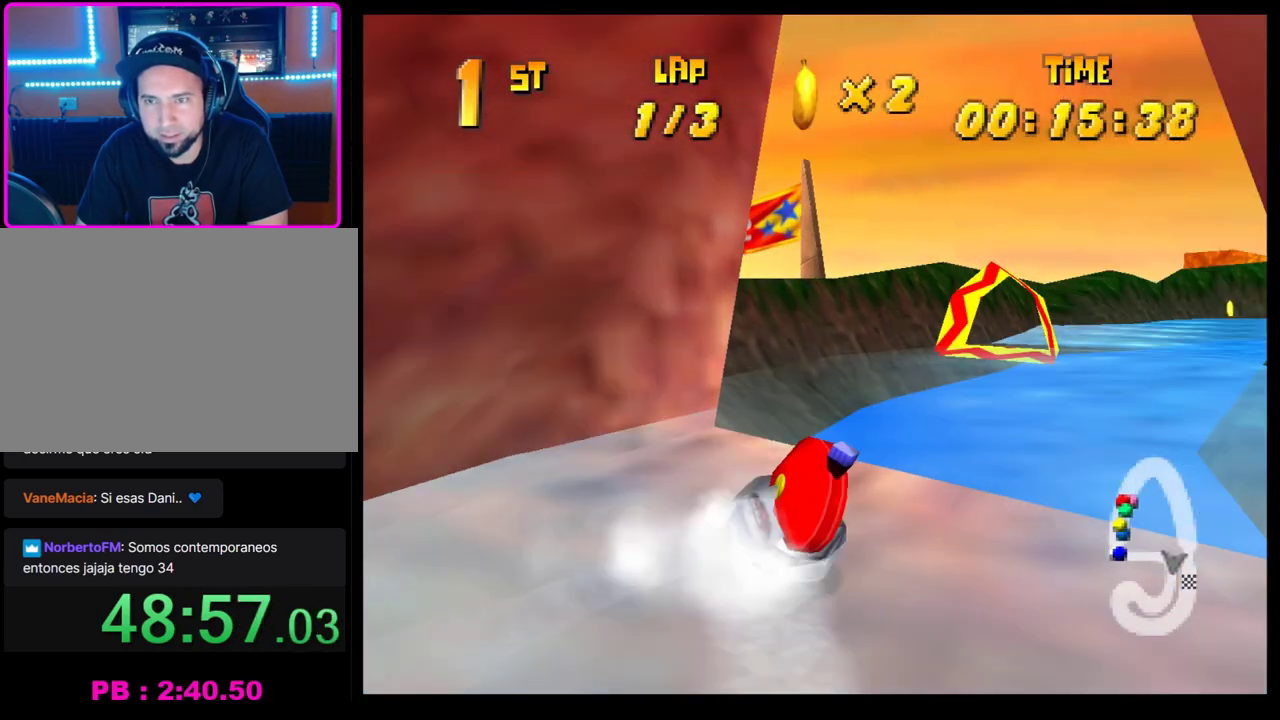
{"buttons": ["CROSS", "R1"], "left_stick": "right", "events": [[17, "left_stick", "left"], [200, "R1", "down"], [383, "left_stick", "center"], [500, "left_stick", "right"]]}
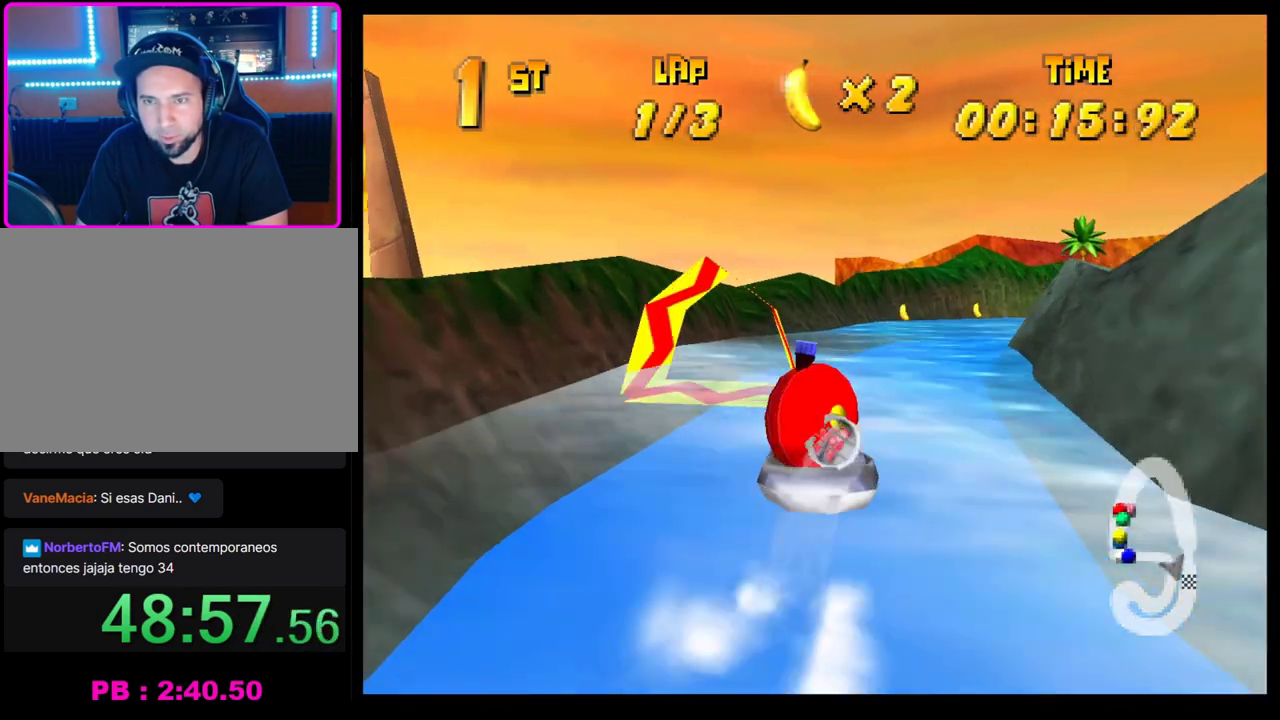
{"buttons": ["CROSS"], "left_stick": "up-right"}
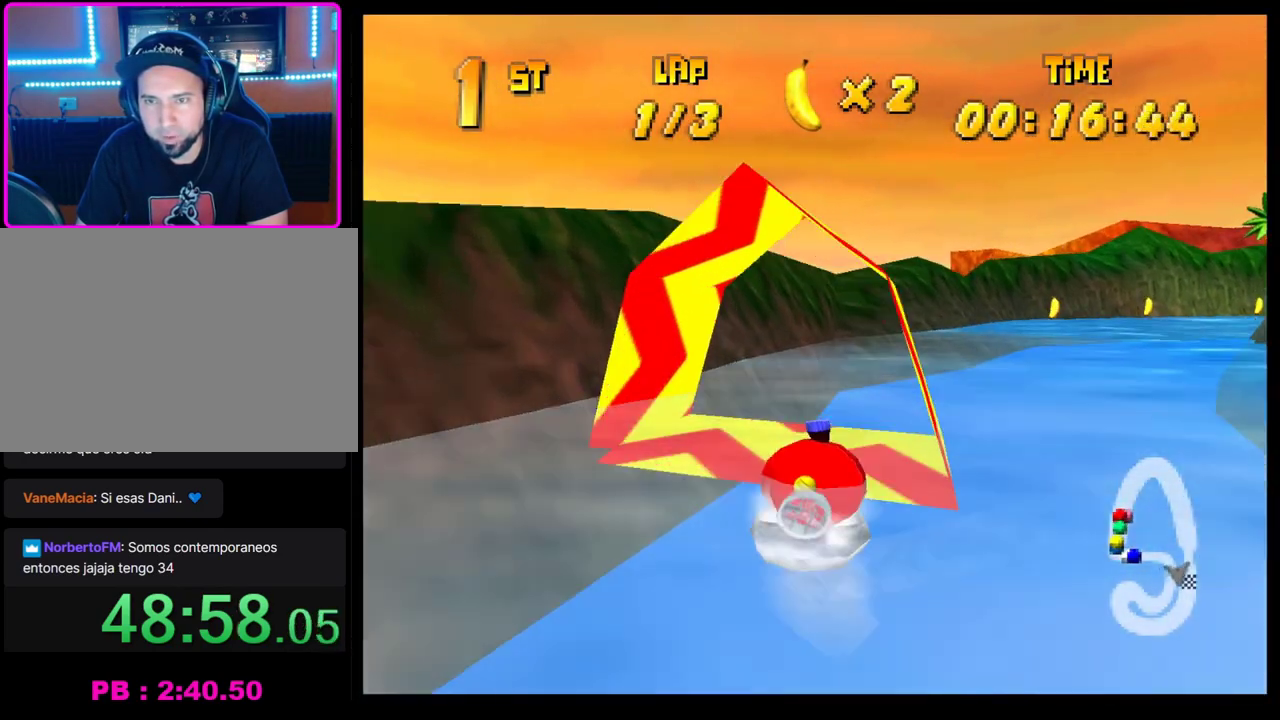
{"buttons": ["CROSS"], "left_stick": "right"}
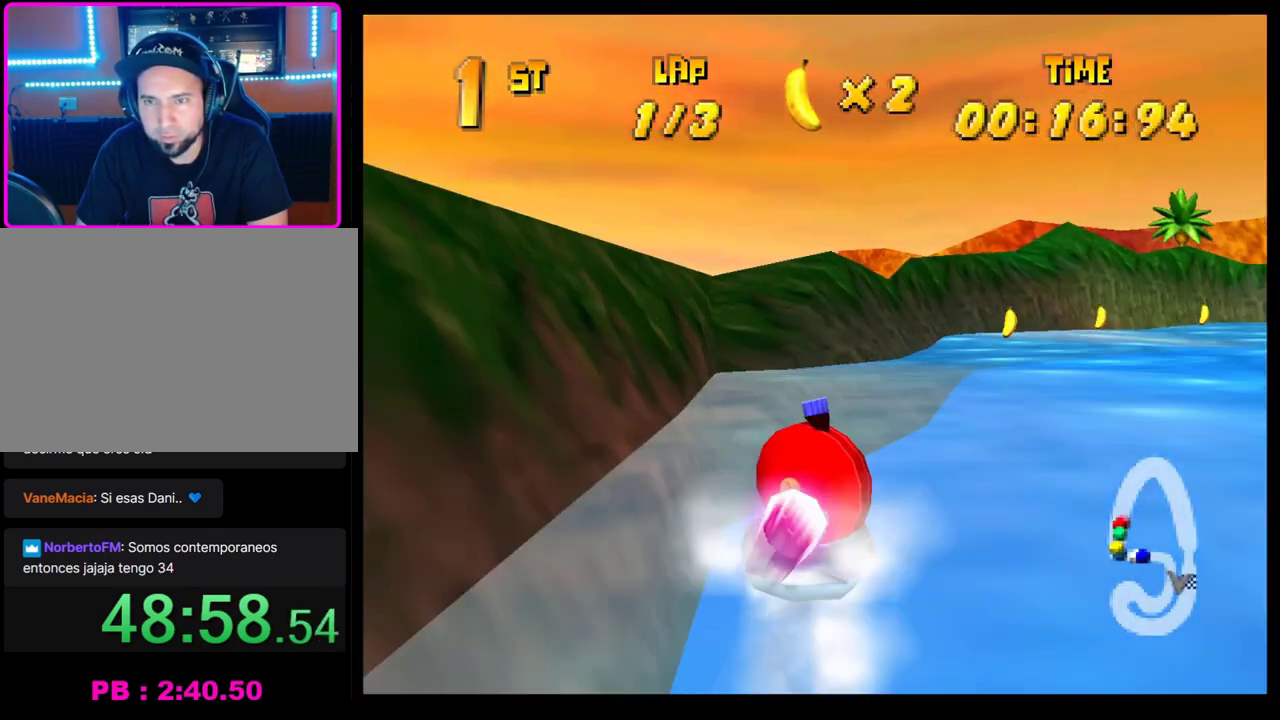
{"buttons": ["CROSS", "R1"], "left_stick": "center", "events": [[100, "R1", "down"], [333, "left_stick", "center"]]}
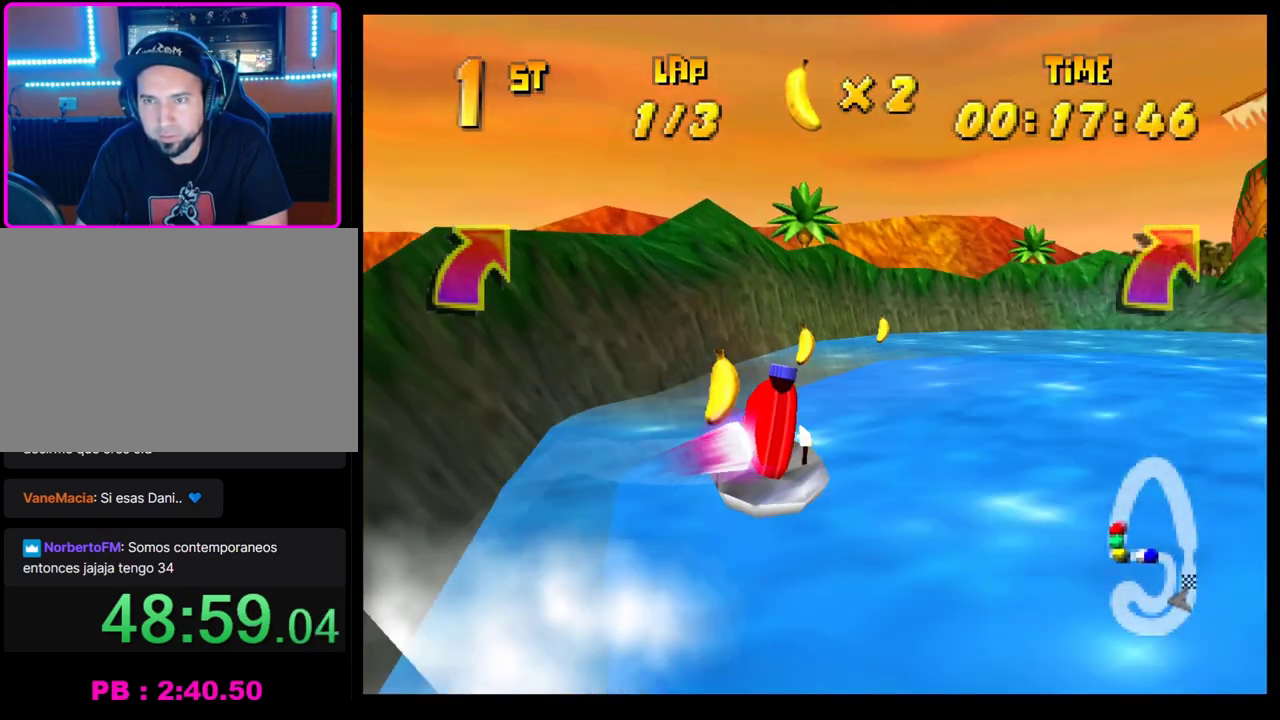
{"buttons": ["CROSS", "R1"], "left_stick": "center", "events": [[50, "left_stick", "right"], [183, "left_stick", "center"], [267, "left_stick", "left"], [483, "left_stick", "center"]]}
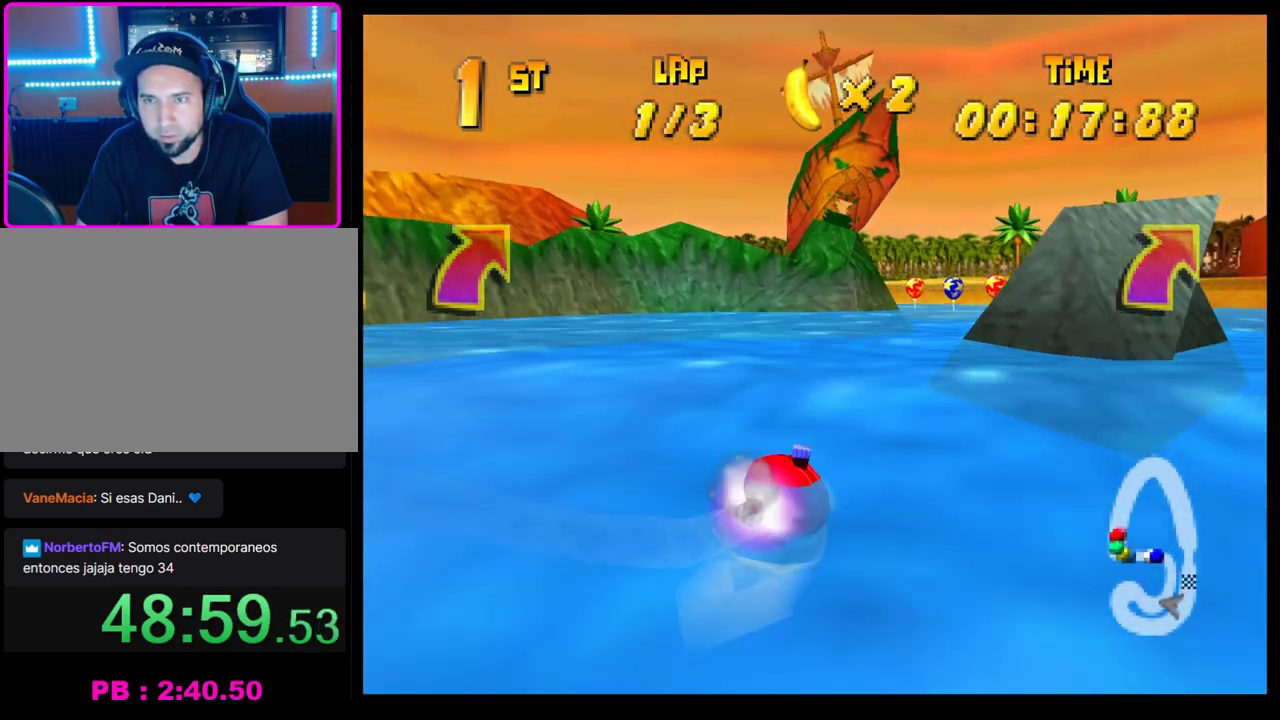
{"buttons": ["CROSS", "R1"], "left_stick": "right", "events": [[50, "left_stick", "right"], [200, "left_stick", "center"], [467, "left_stick", "right"]]}
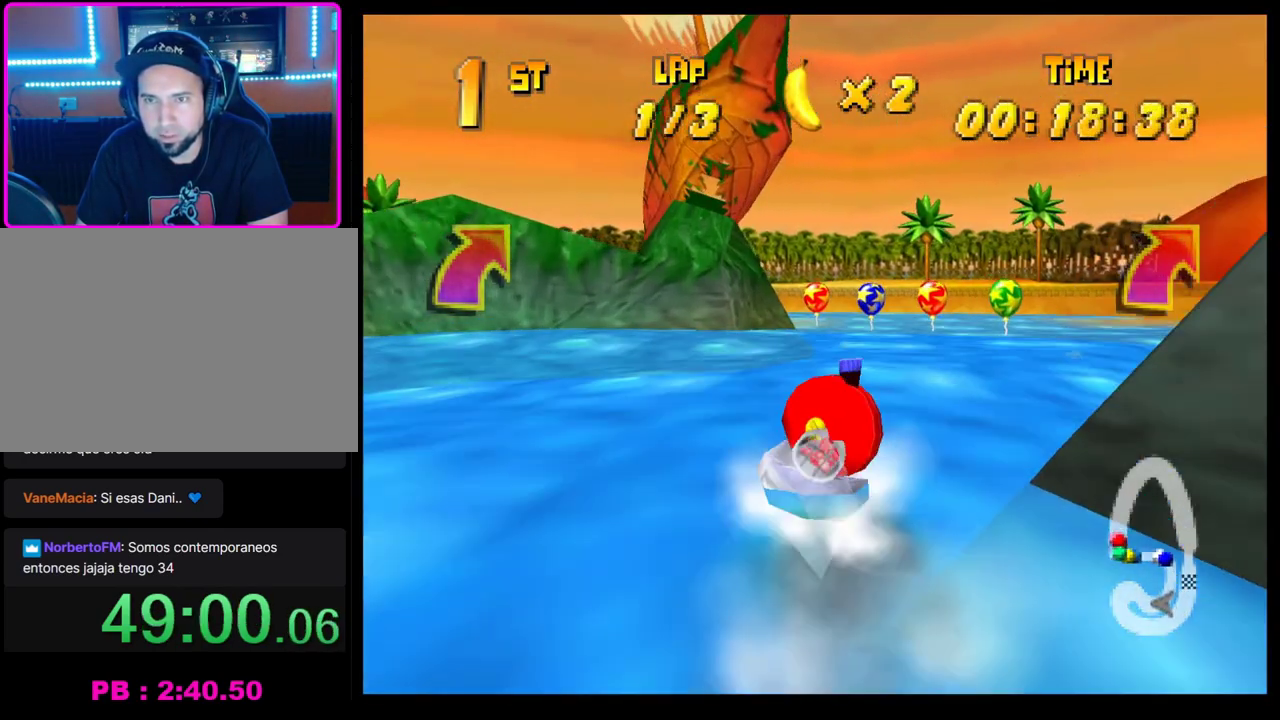
{"buttons": ["CROSS", "R1"], "left_stick": "left", "events": [[100, "R1", "up"], [100, "left_stick", "center"], [167, "left_stick", "left"], [367, "R1", "down"]]}
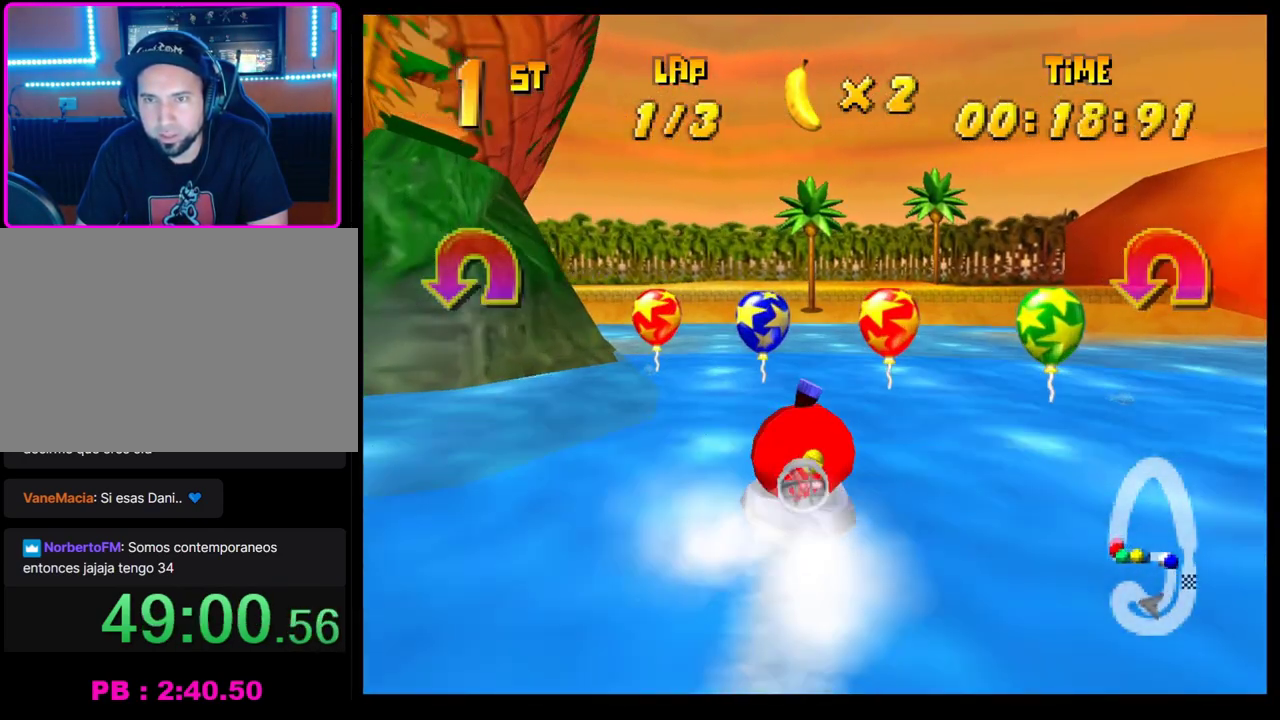
{"buttons": ["CROSS", "R1"], "left_stick": "right", "events": [[117, "left_stick", "center"], [483, "left_stick", "right"]]}
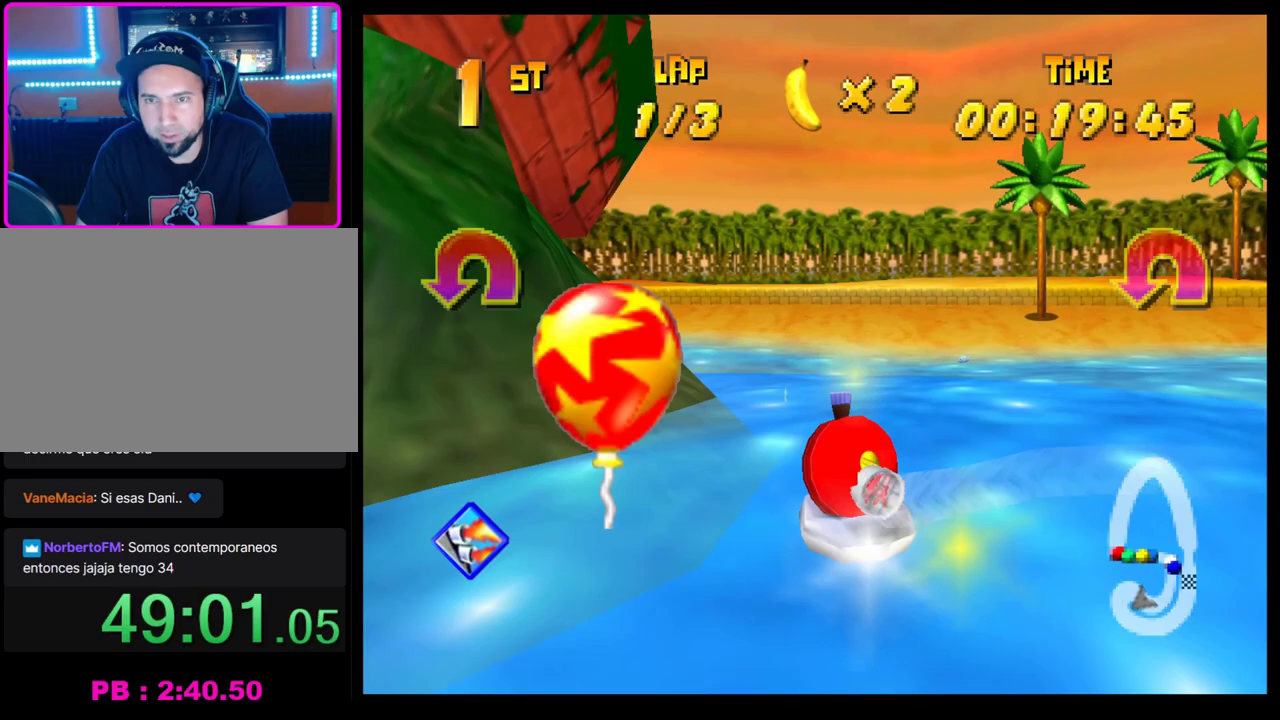
{"buttons": ["CROSS", "R1"], "left_stick": "left", "events": [[117, "left_stick", "center"], [167, "left_stick", "left"]]}
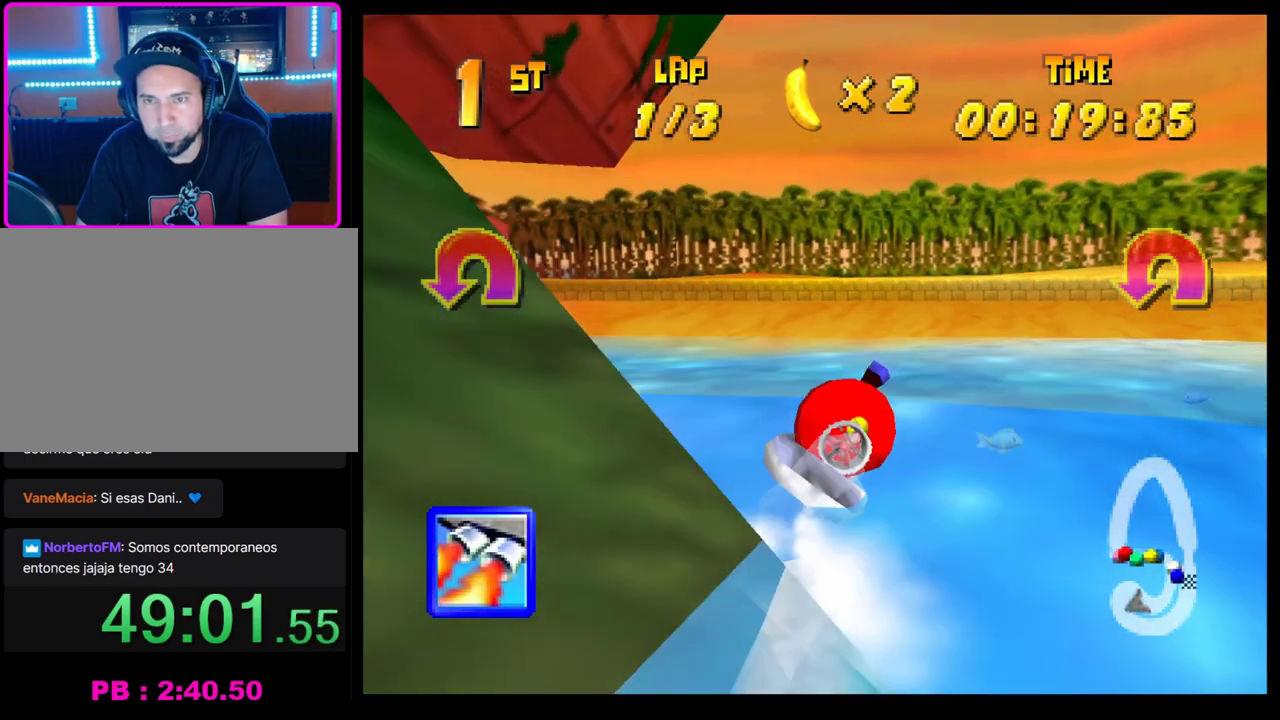
{"buttons": ["CROSS", "R1"], "left_stick": "left", "events": []}
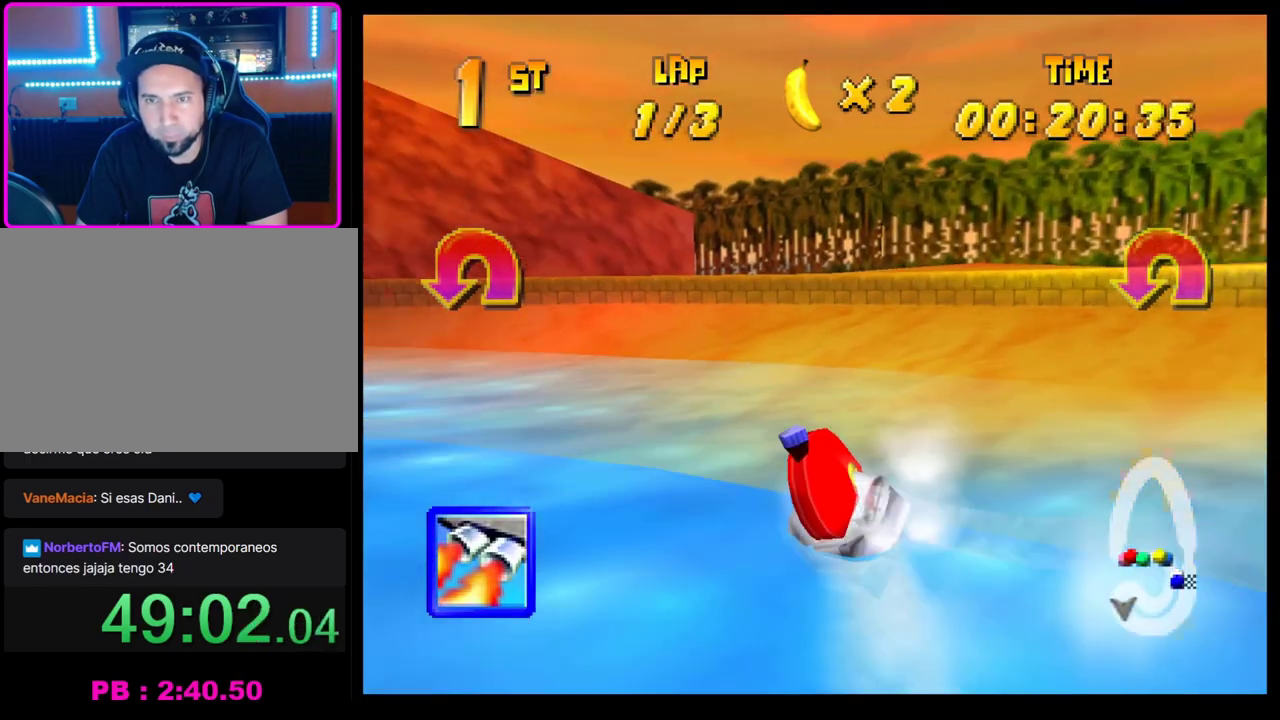
{"buttons": ["CROSS"], "left_stick": "center", "events": [[417, "R1", "up"], [433, "left_stick", "center"]]}
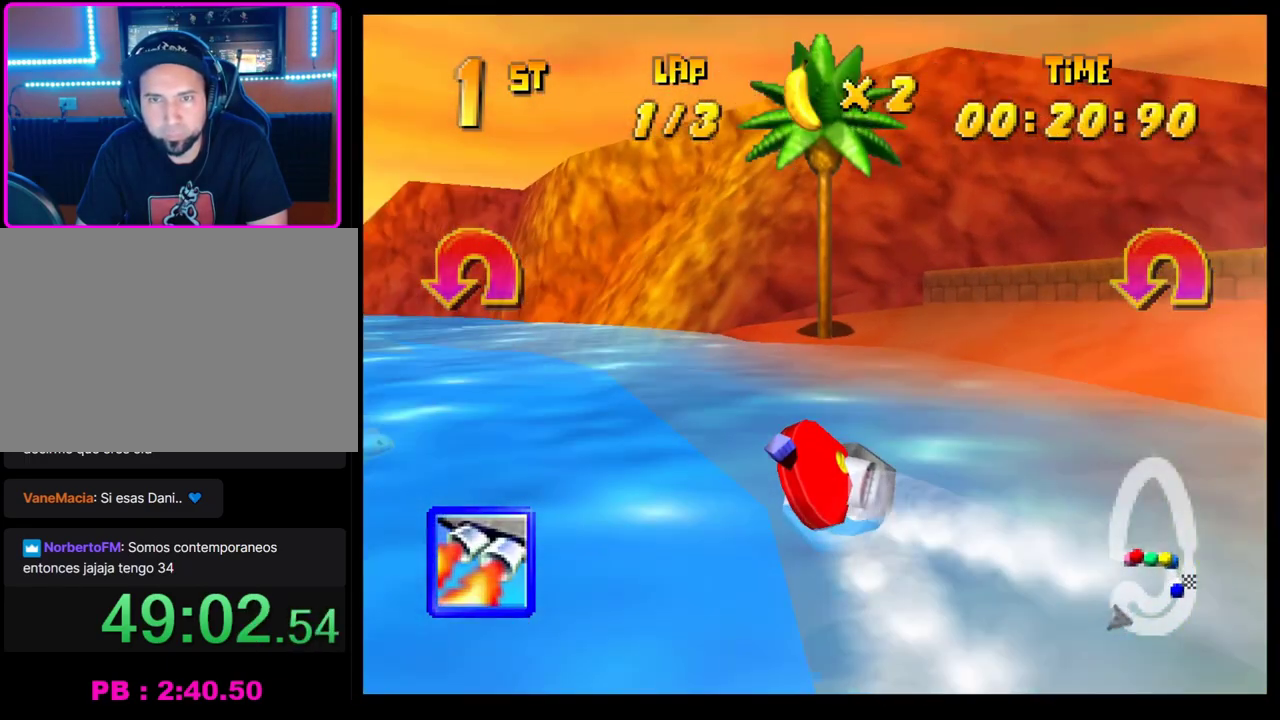
{"buttons": ["CROSS"], "left_stick": "center", "events": [[100, "left_stick", "right"], [233, "left_stick", "center"], [283, "left_stick", "left"], [500, "left_stick", "center"]]}
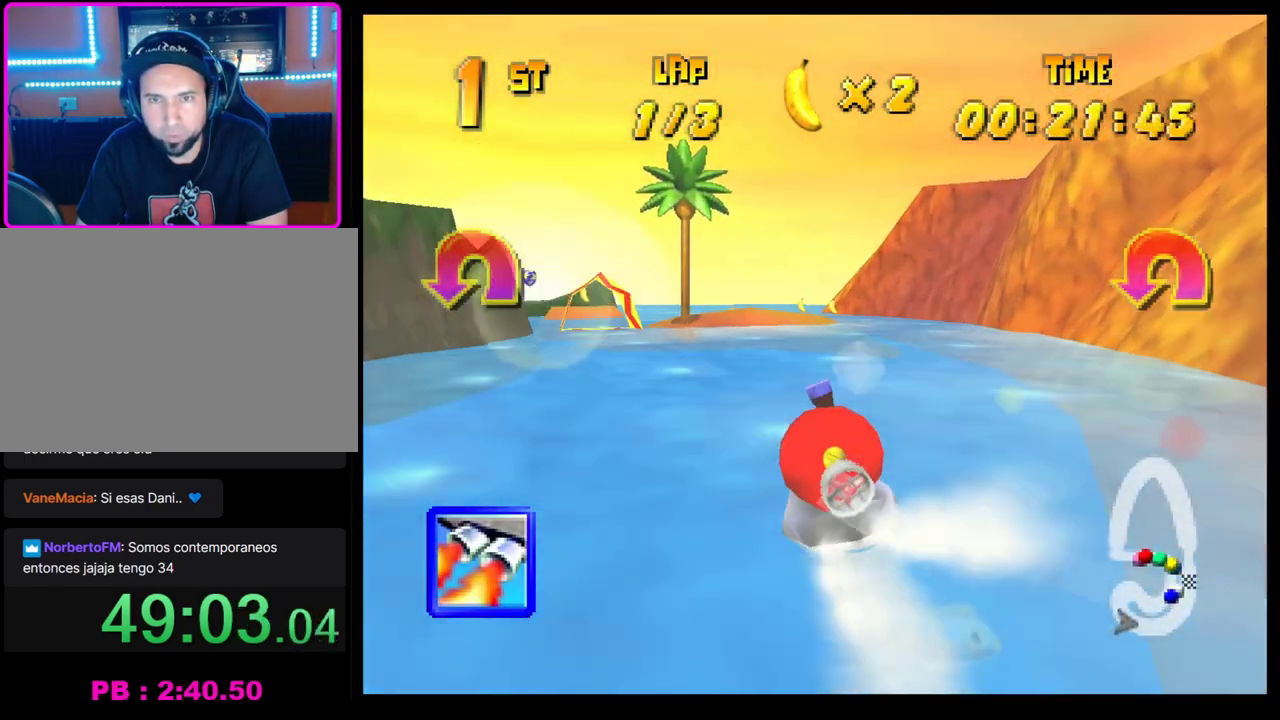
{"buttons": ["CROSS"], "left_stick": "right", "events": [[483, "left_stick", "right"]]}
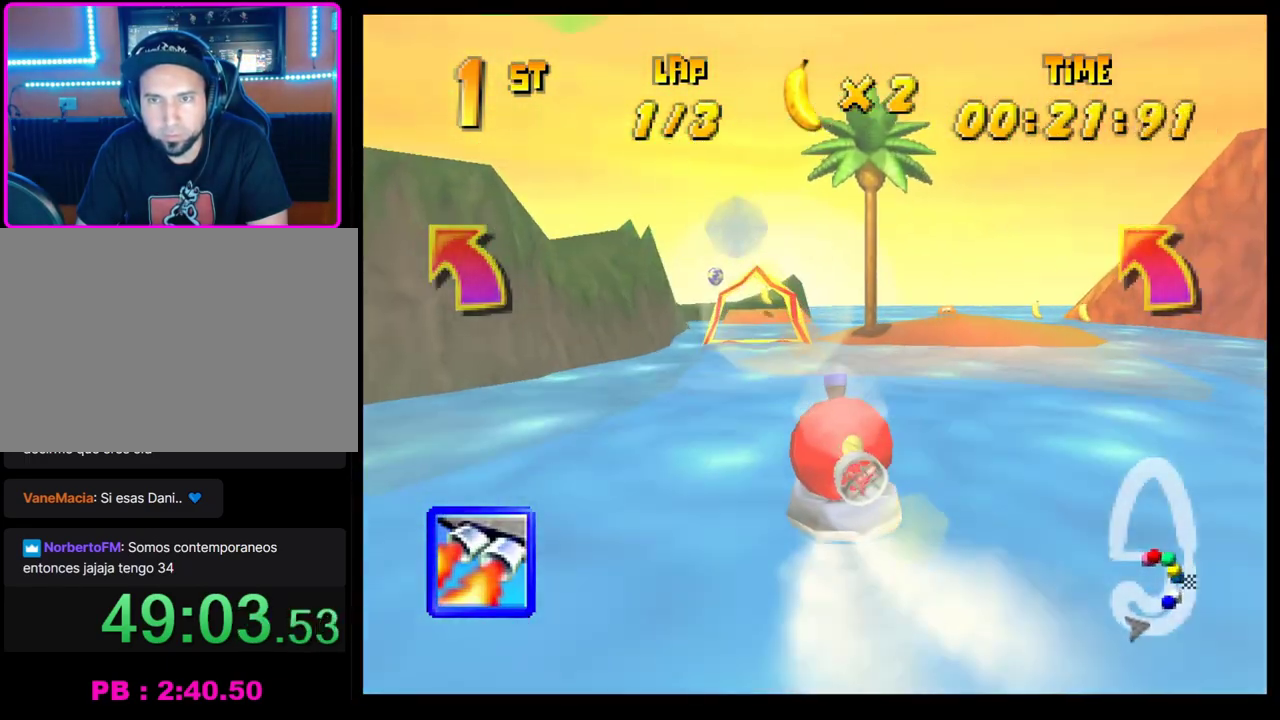
{"buttons": [], "left_stick": "left", "events": [[83, "left_stick", "center"], [417, "CROSS", "up"], [417, "left_stick", "left"]]}
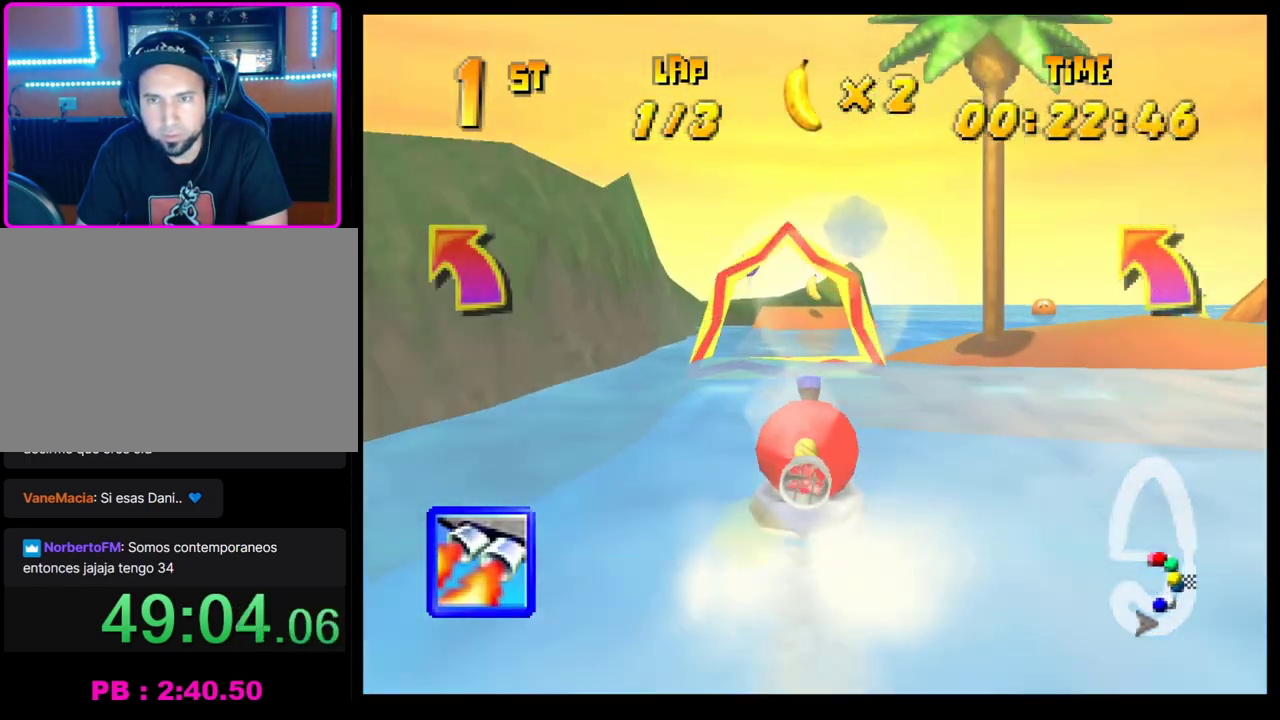
{"buttons": [], "left_stick": "center", "events": [[33, "left_stick", "center"], [200, "left_stick", "left"], [283, "left_stick", "center"], [417, "left_stick", "left"], [500, "left_stick", "center"]]}
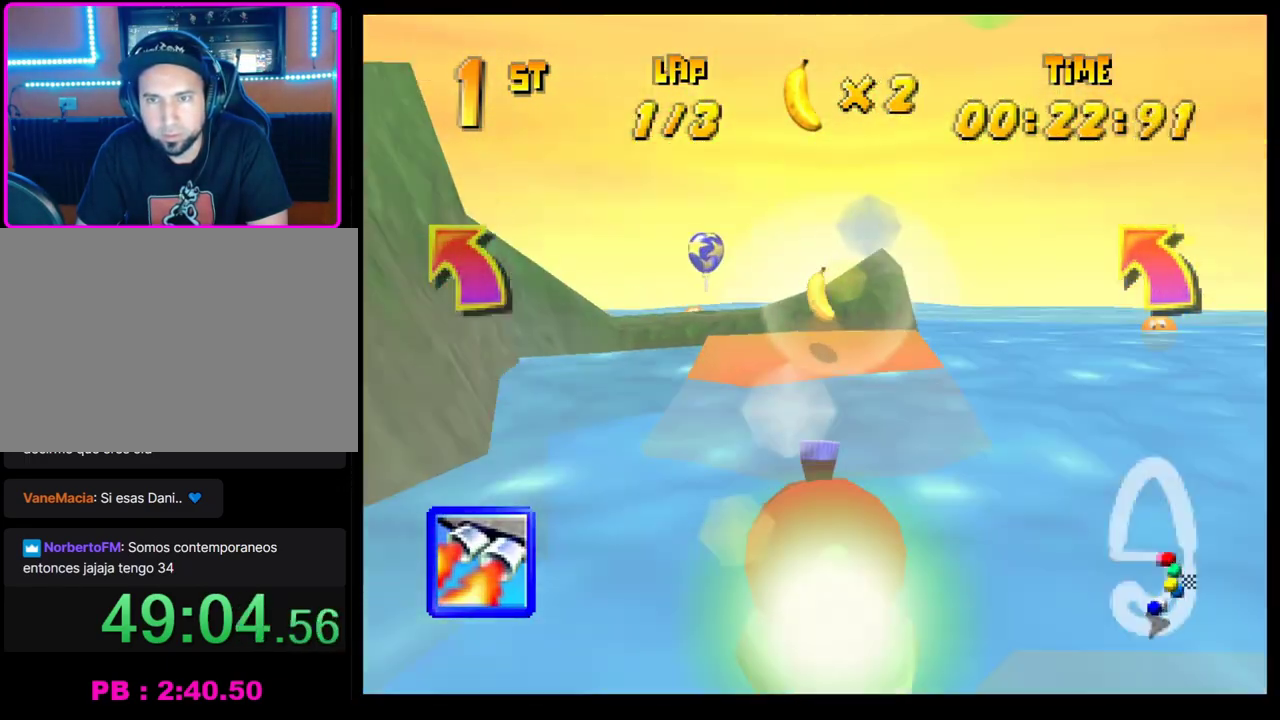
{"buttons": [], "left_stick": "left", "events": [[33, "left_stick", "left"], [367, "L1", "down"], [483, "L1", "up"]]}
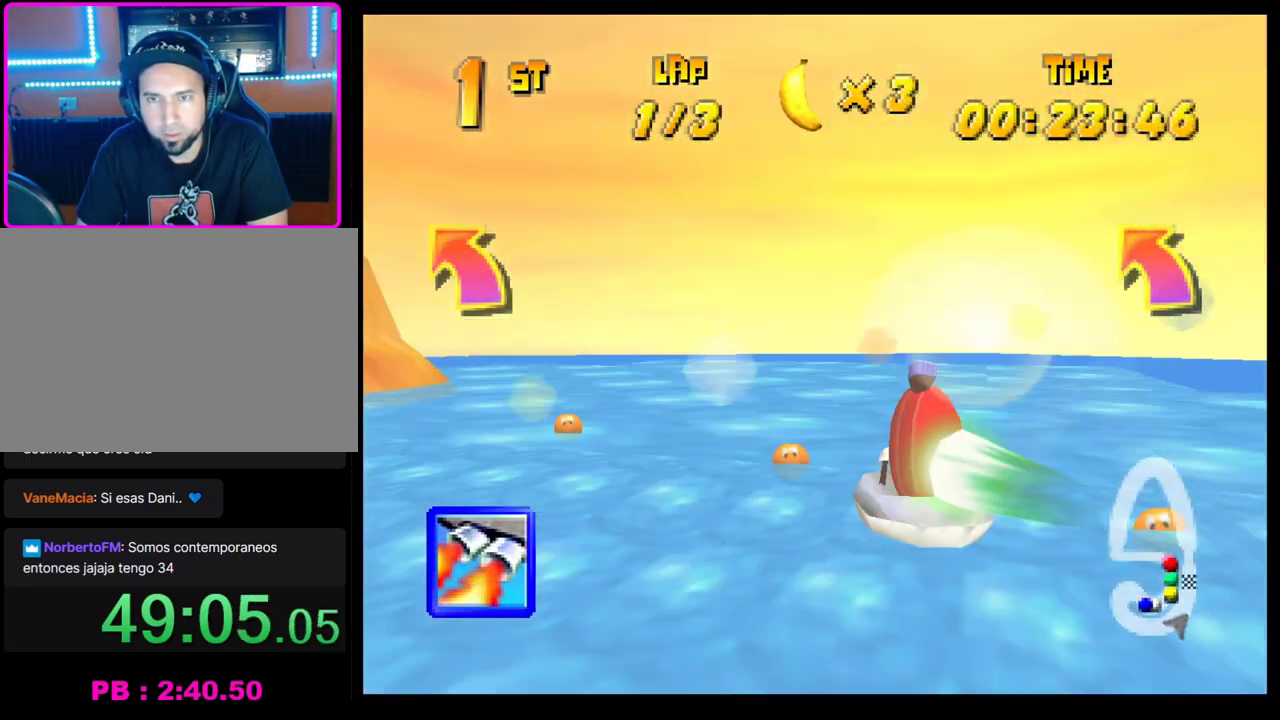
{"buttons": [], "left_stick": "center", "events": [[117, "left_stick", "center"], [333, "left_stick", "left"], [500, "left_stick", "center"]]}
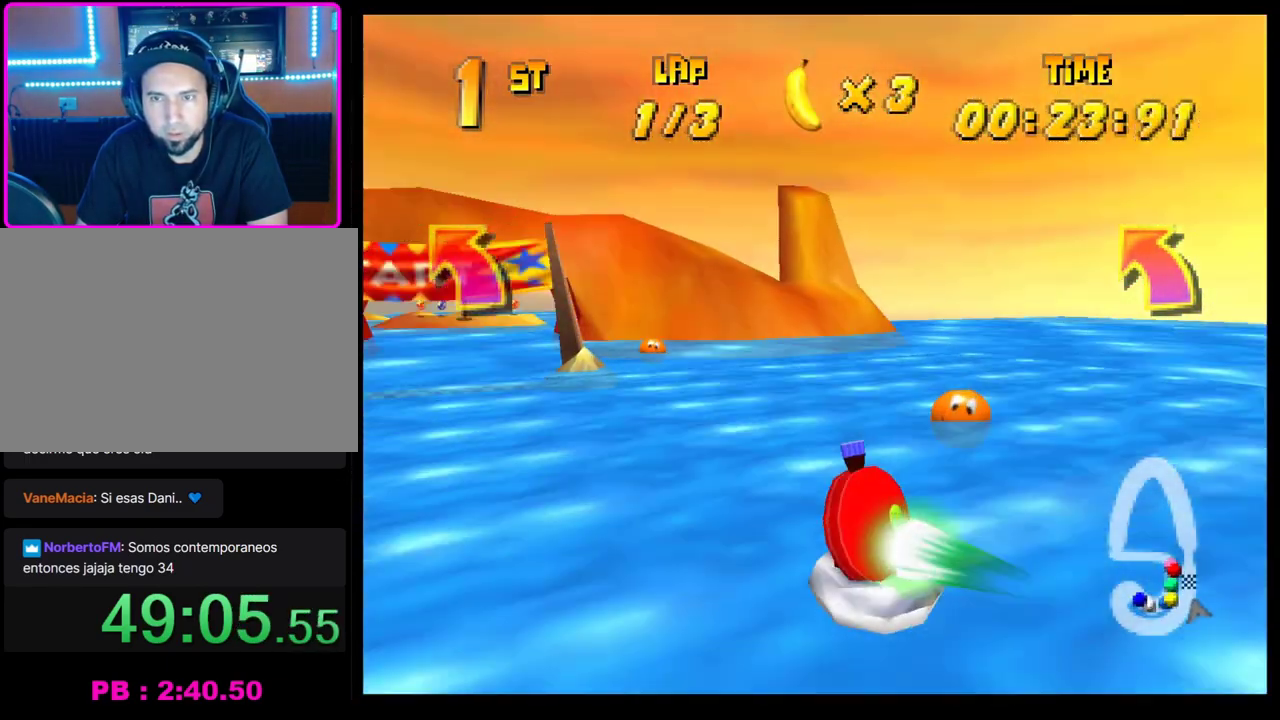
{"buttons": ["CROSS", "R1"], "left_stick": "left", "events": [[67, "CROSS", "down"], [267, "left_stick", "left"], [417, "R1", "down"]]}
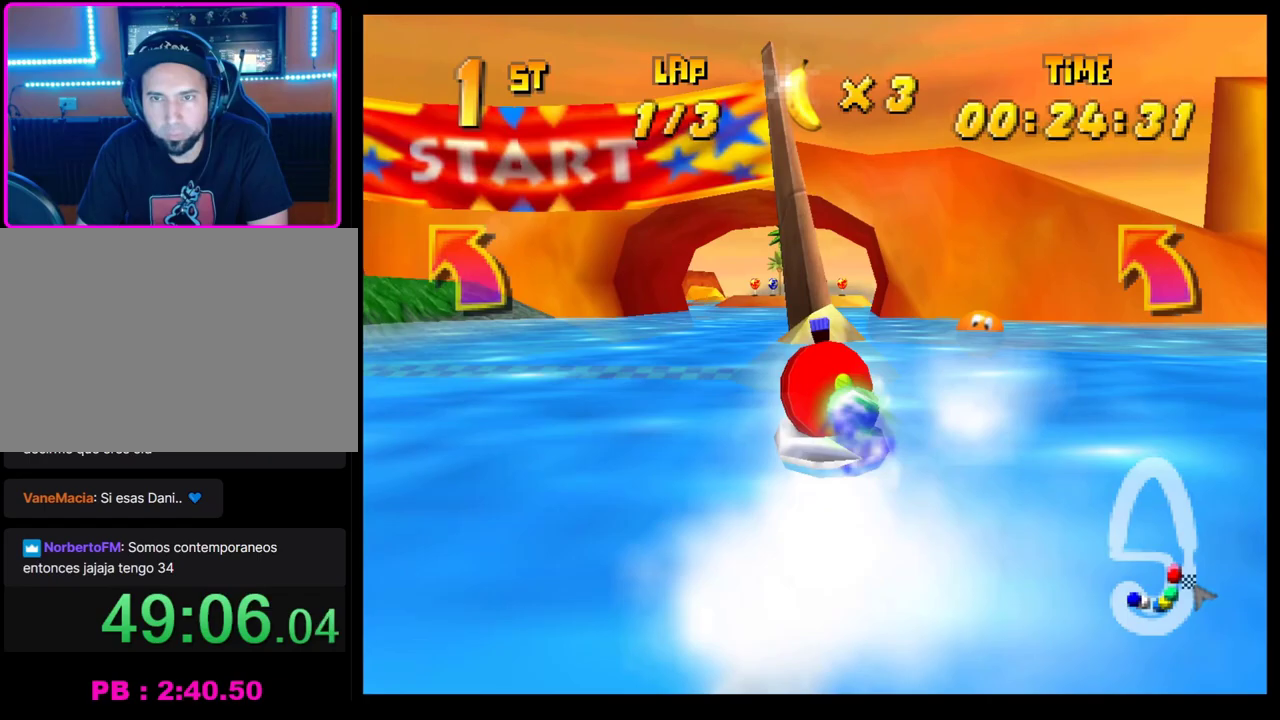
{"buttons": ["CROSS", "R1"], "left_stick": "right", "events": [[83, "left_stick", "center"], [267, "left_stick", "right"]]}
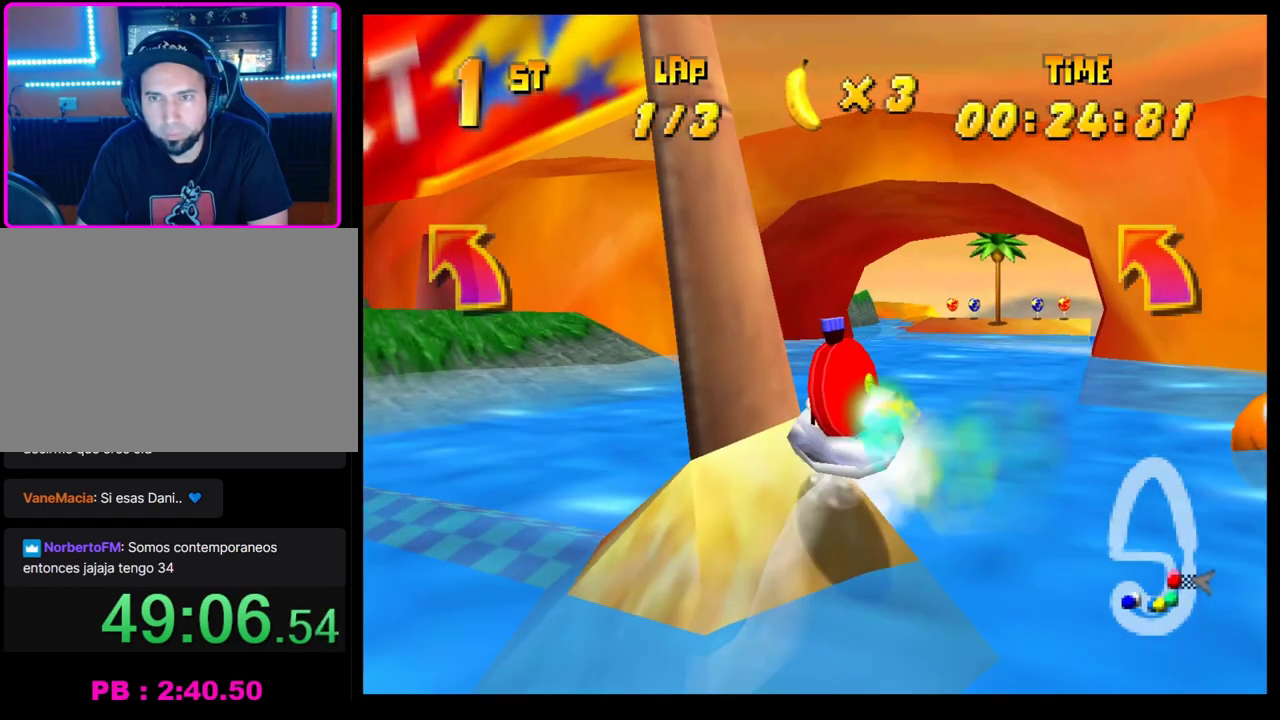
{"buttons": ["CROSS", "R1"], "left_stick": "right", "events": [[67, "left_stick", "center"], [100, "R1", "up"], [150, "left_stick", "left"], [167, "R1", "down"], [250, "left_stick", "center"], [383, "left_stick", "right"]]}
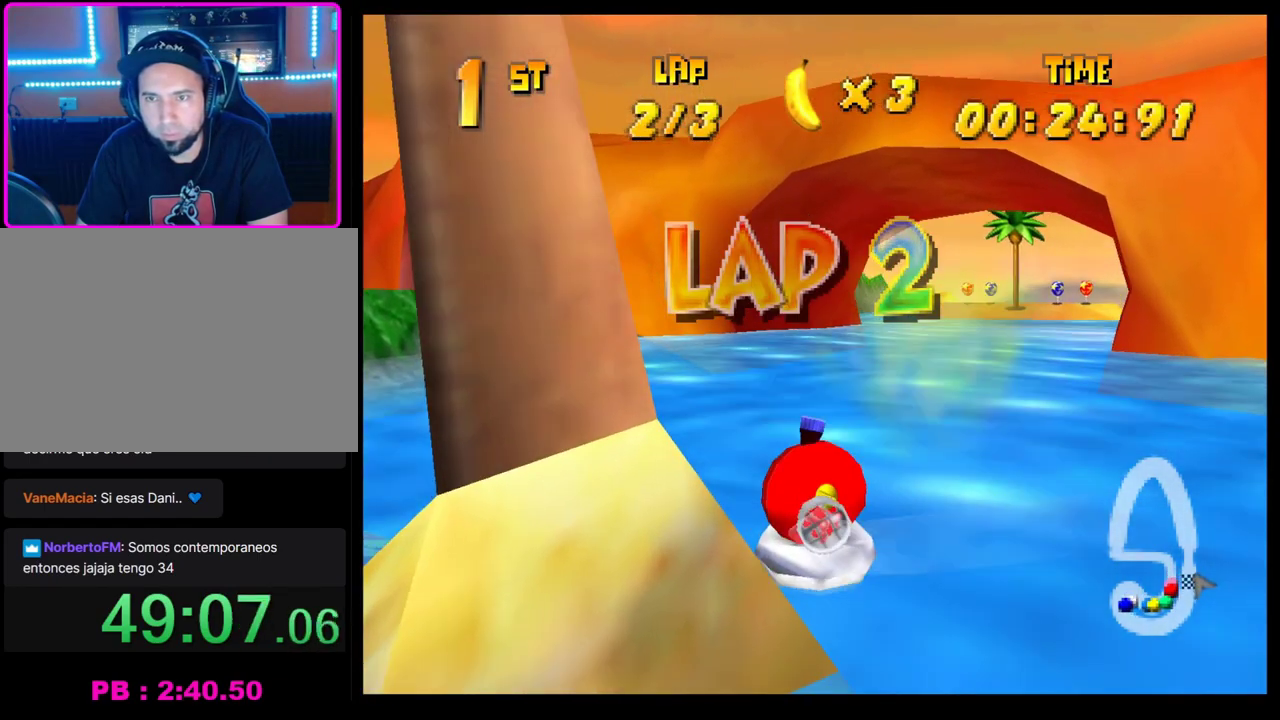
{"buttons": ["CROSS", "R1"], "left_stick": "center", "events": [[183, "left_stick", "center"], [250, "left_stick", "left"], [500, "left_stick", "center"]]}
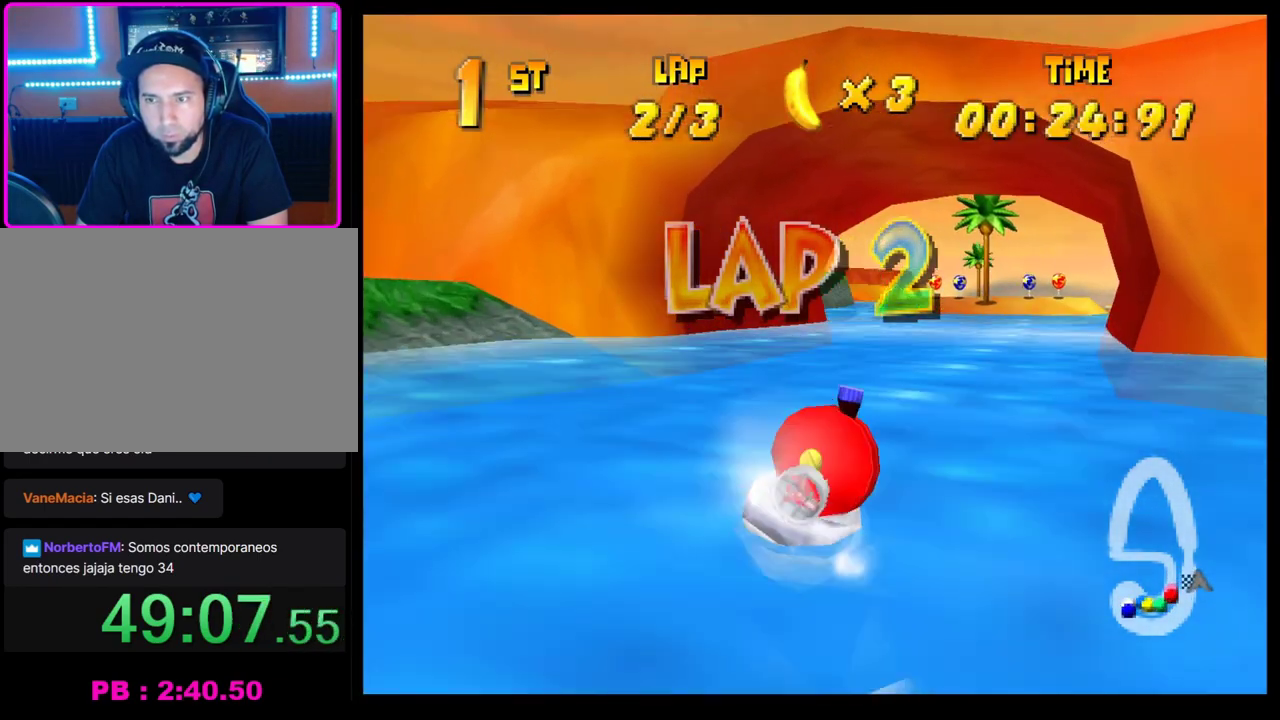
{"buttons": ["CROSS", "R1"], "left_stick": "center", "events": [[33, "left_stick", "right"], [400, "left_stick", "center"]]}
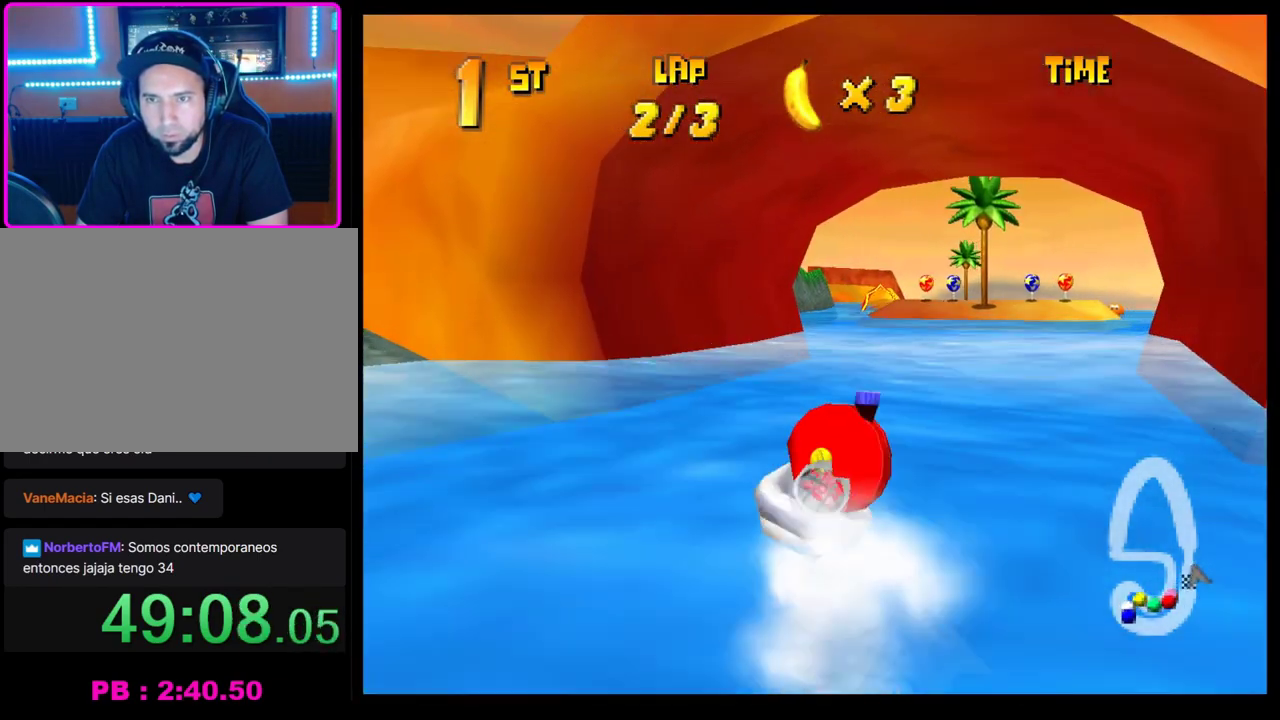
{"buttons": ["CROSS", "R1"], "left_stick": "right", "events": [[117, "left_stick", "left"], [400, "left_stick", "center"], [483, "left_stick", "right"]]}
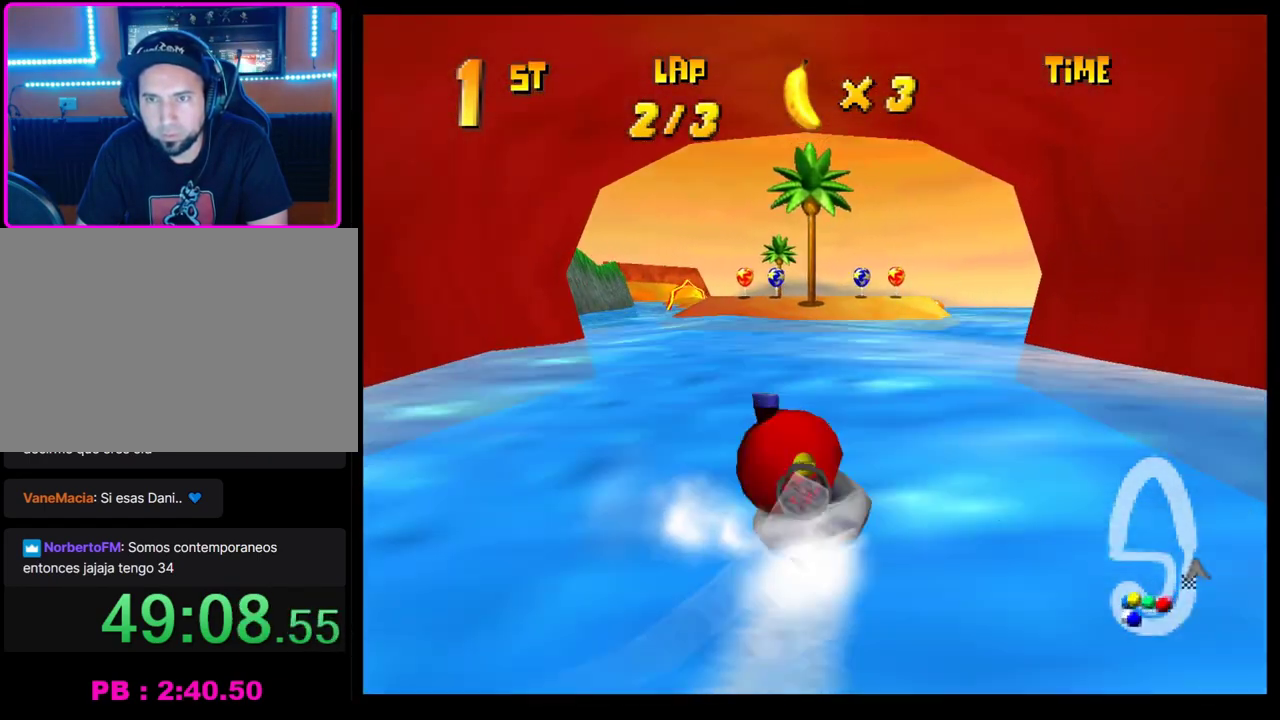
{"buttons": ["CROSS"], "left_stick": "center", "events": [[133, "left_stick", "center"], [267, "R1", "up"]]}
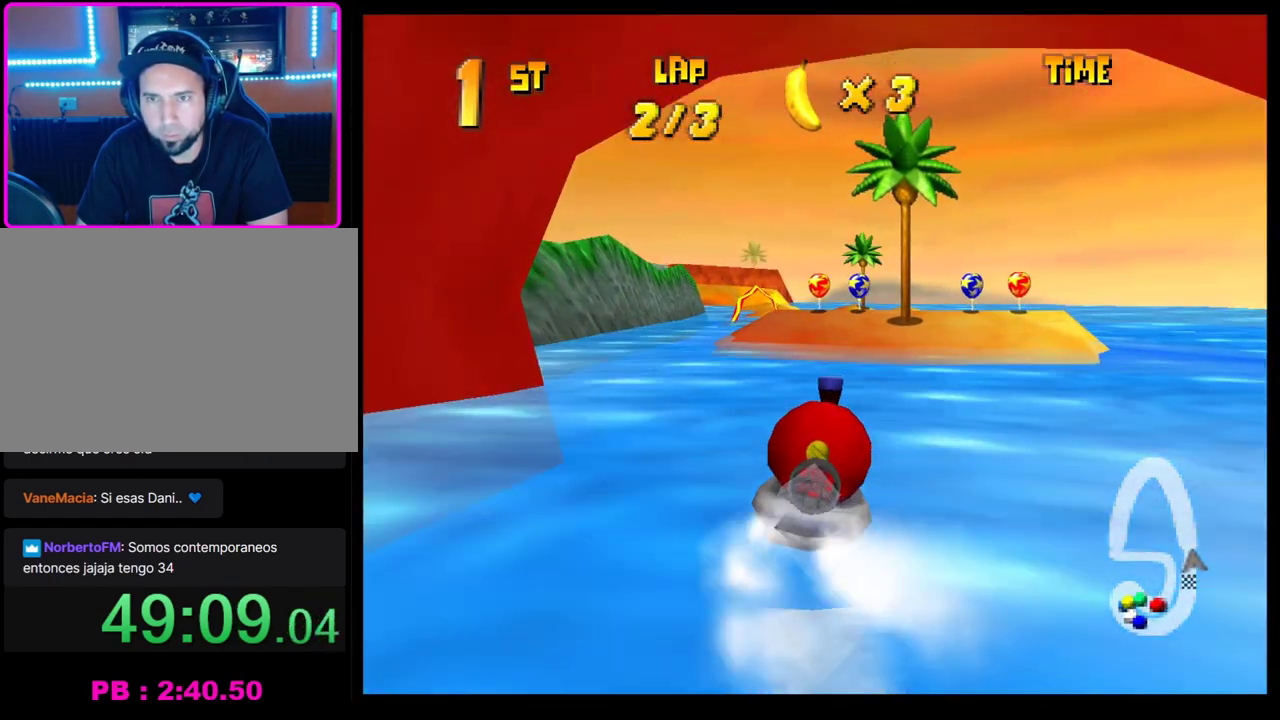
{"buttons": ["CROSS"], "left_stick": "center", "events": [[183, "left_stick", "right"], [250, "left_stick", "center"]]}
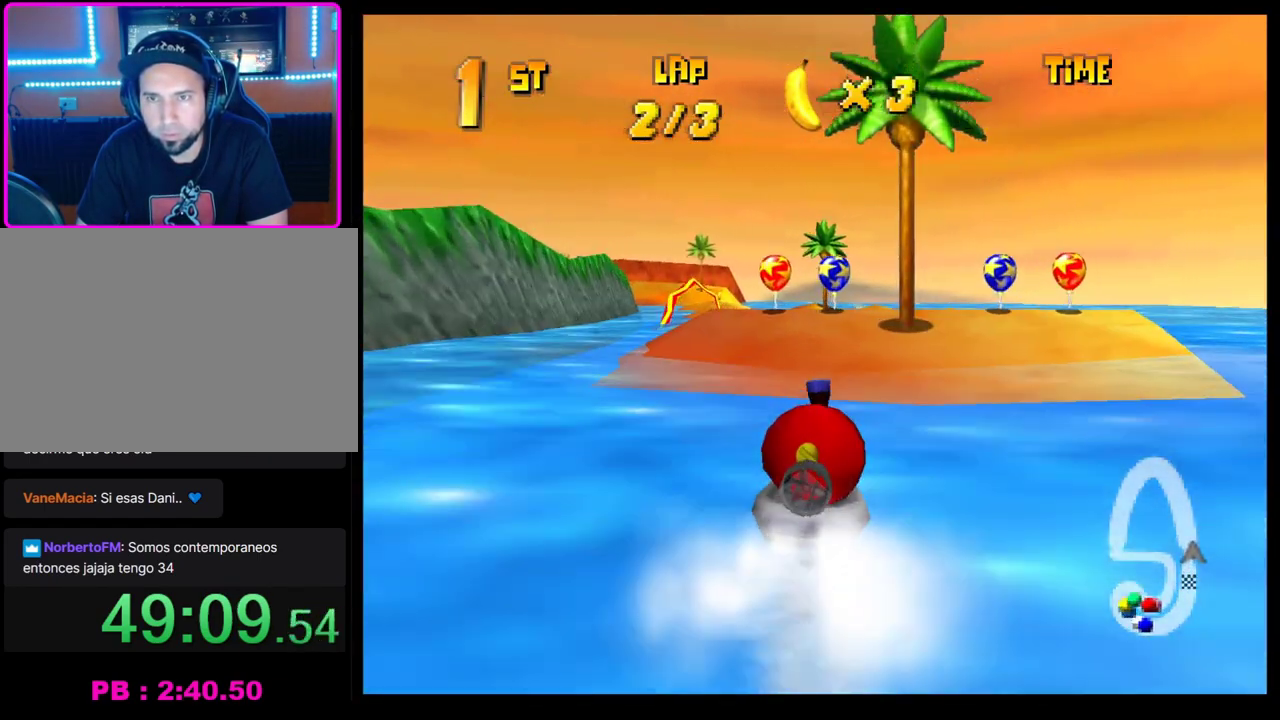
{"buttons": ["CROSS", "R1"], "left_stick": "left", "events": [[17, "left_stick", "left"], [233, "left_stick", "center"], [383, "left_stick", "left"], [450, "R1", "down"]]}
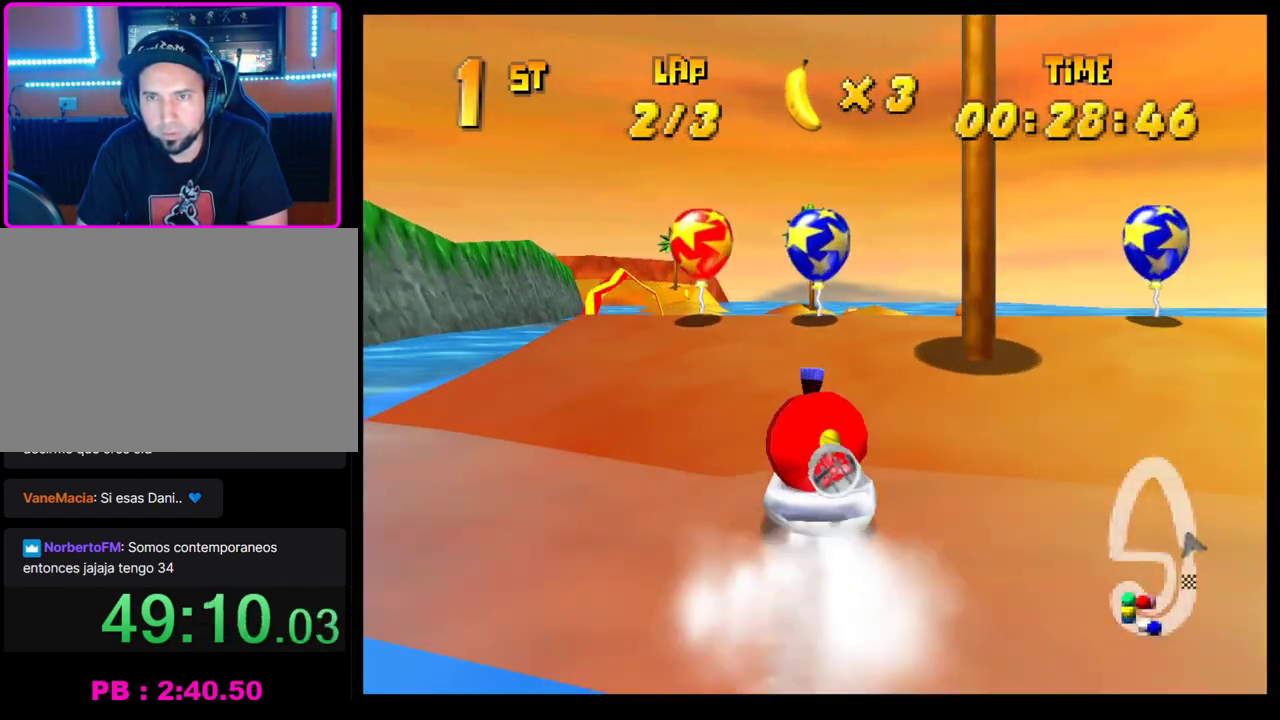
{"buttons": ["CROSS"], "left_stick": "center", "events": [[133, "left_stick", "center"], [200, "R1", "up"], [200, "left_stick", "right"], [317, "left_stick", "center"]]}
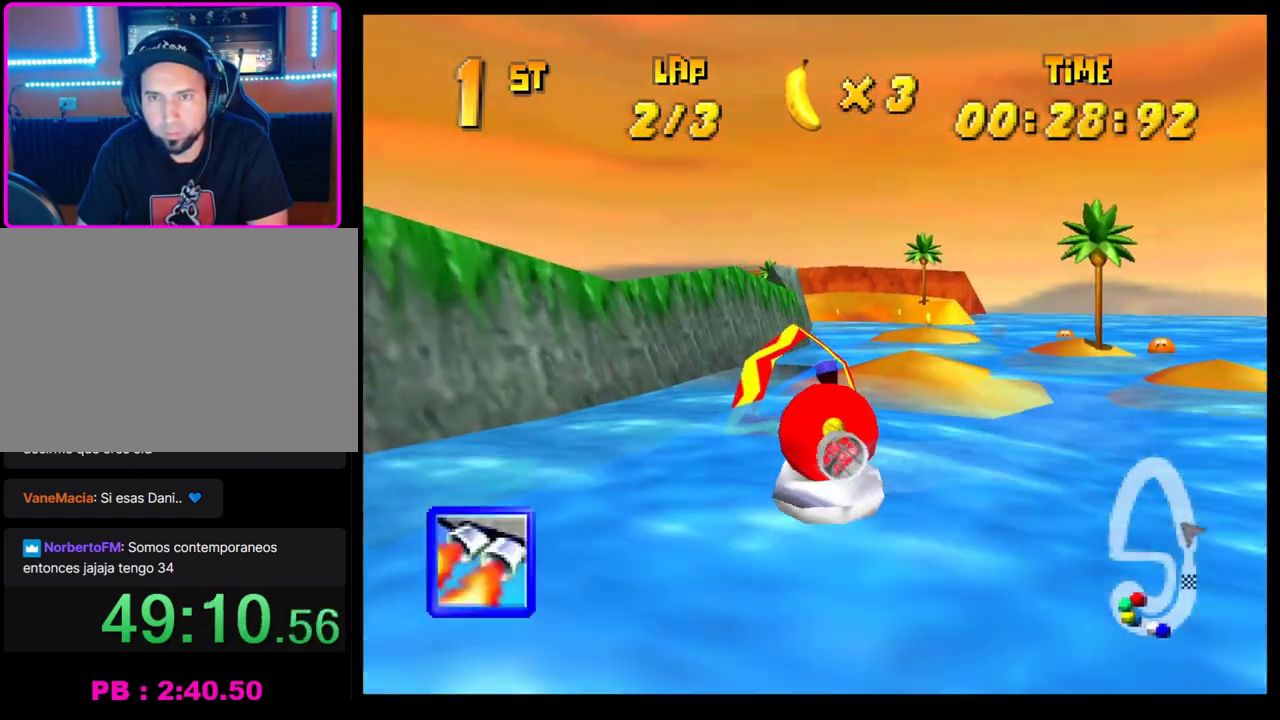
{"buttons": [], "left_stick": "center", "events": [[117, "left_stick", "right"], [150, "CROSS", "up"], [283, "left_stick", "center"]]}